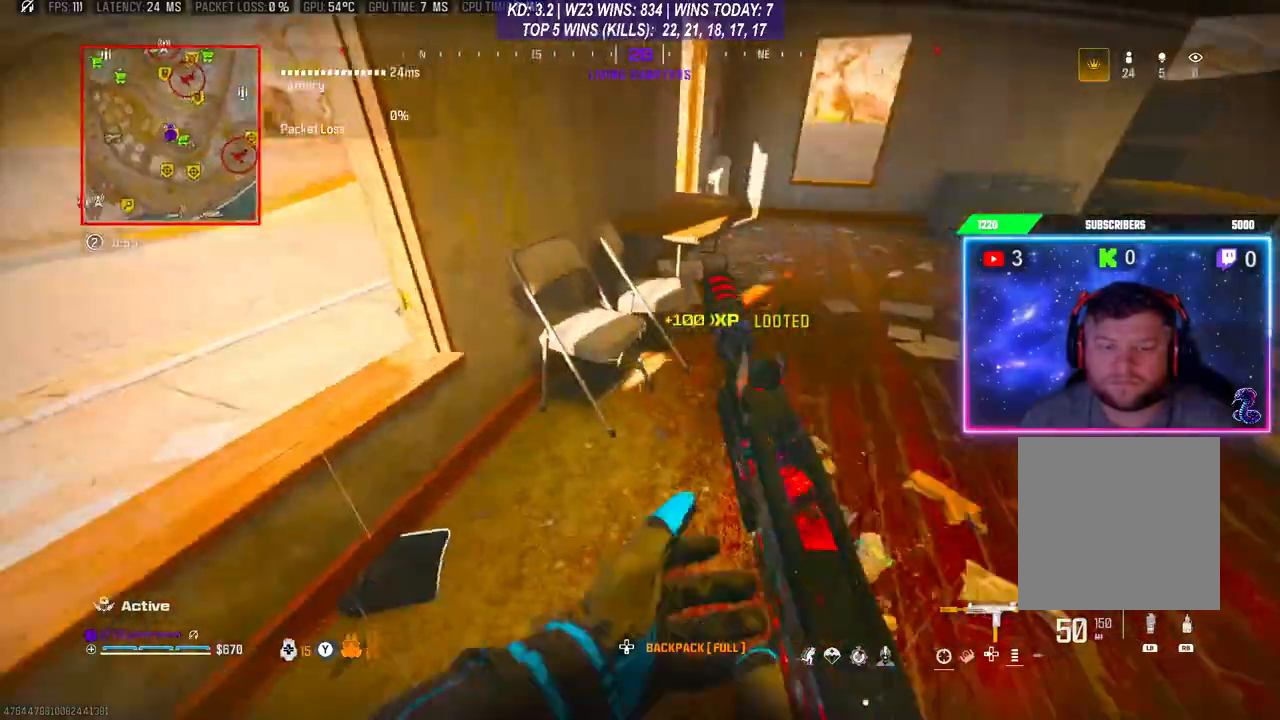
Gameplay with a controller (Xbox layout); each line is a JSON object with the inputs held at the frame after it. "events" lists button and stick changes between this image and that frame as [ms after this image, input, new state], when the widget could be followed in between.
{"buttons": ["X"], "left_stick": "center", "right_stick": "center", "events": [[67, "left_stick", "down-right"], [200, "left_stick", "center"], [200, "right_stick", "center"], [467, "X", "down"]]}
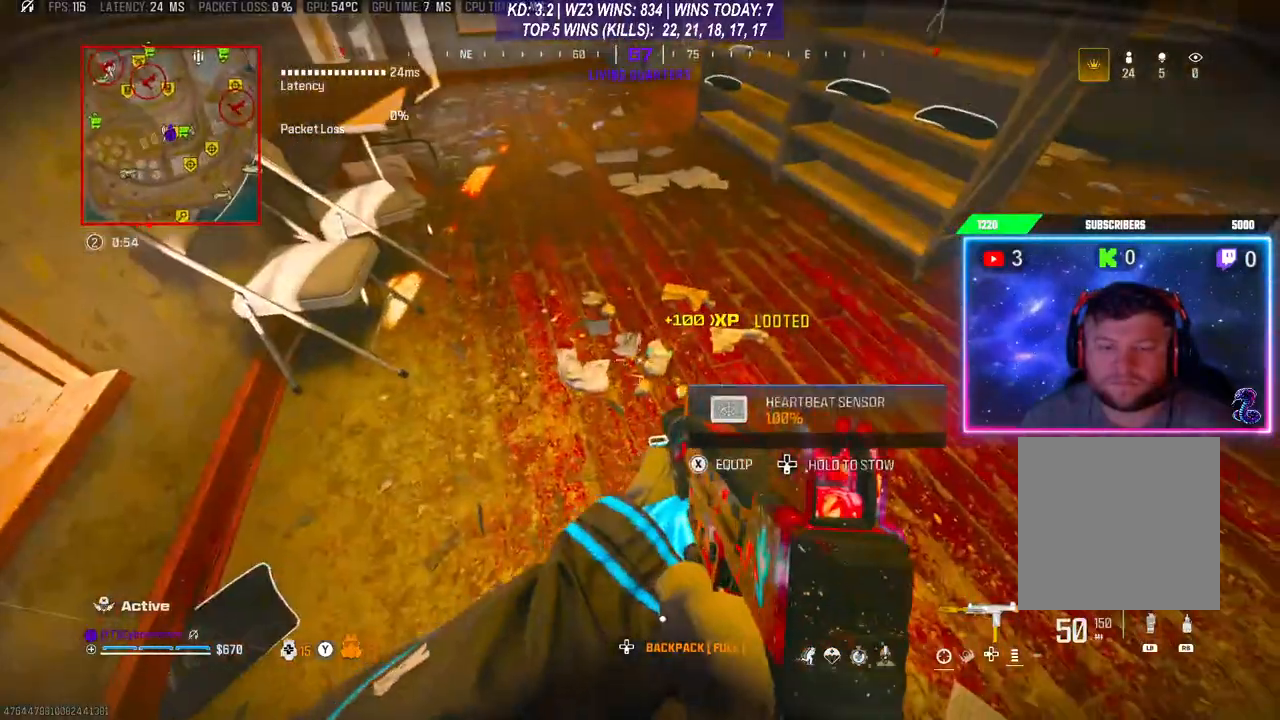
{"buttons": [], "left_stick": "center", "right_stick": "center", "events": [[33, "X", "up"]]}
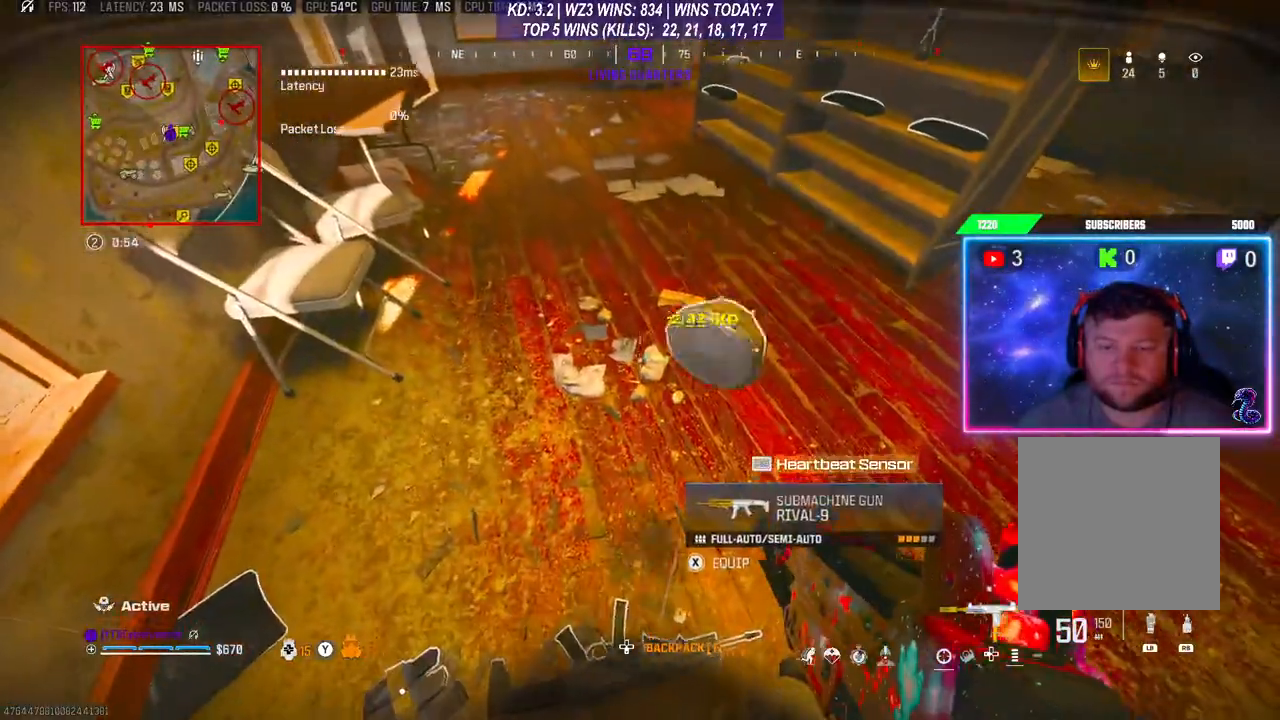
{"buttons": [], "left_stick": "center", "right_stick": "center", "events": [[267, "X", "down"], [300, "X", "up"]]}
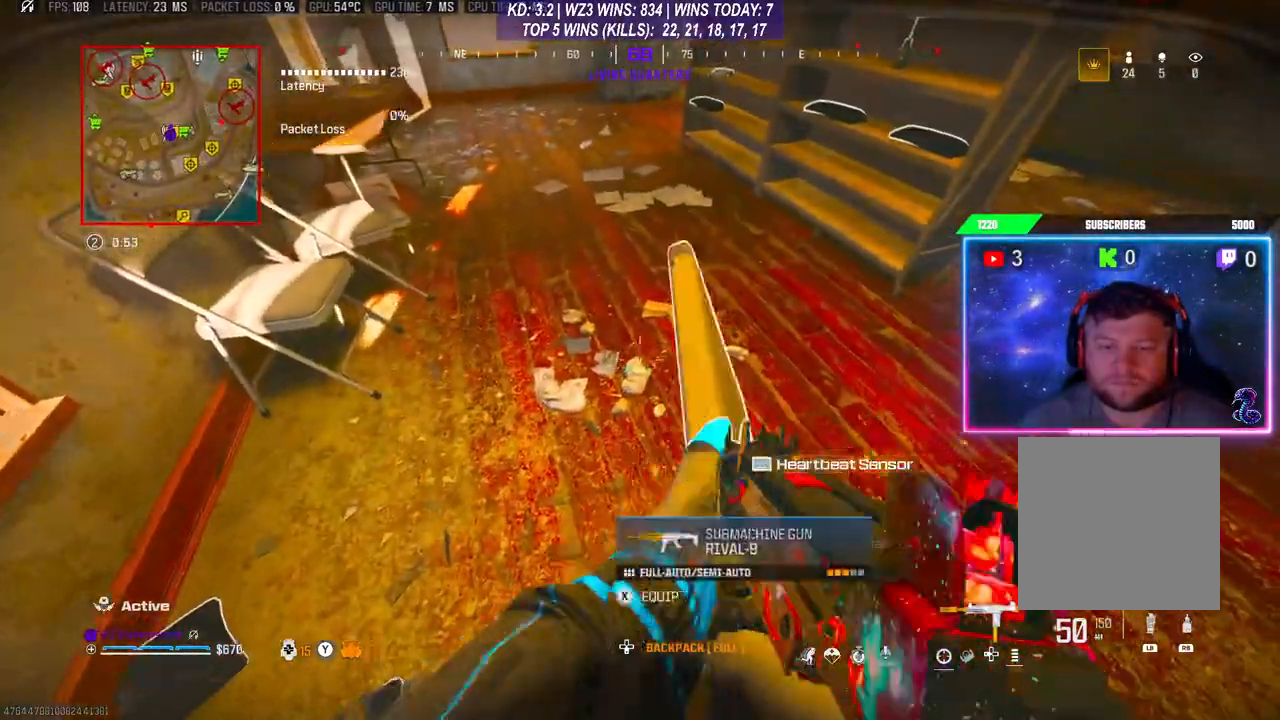
{"buttons": [], "left_stick": "up", "right_stick": "up", "events": [[233, "left_stick", "up"], [333, "right_stick", "up"]]}
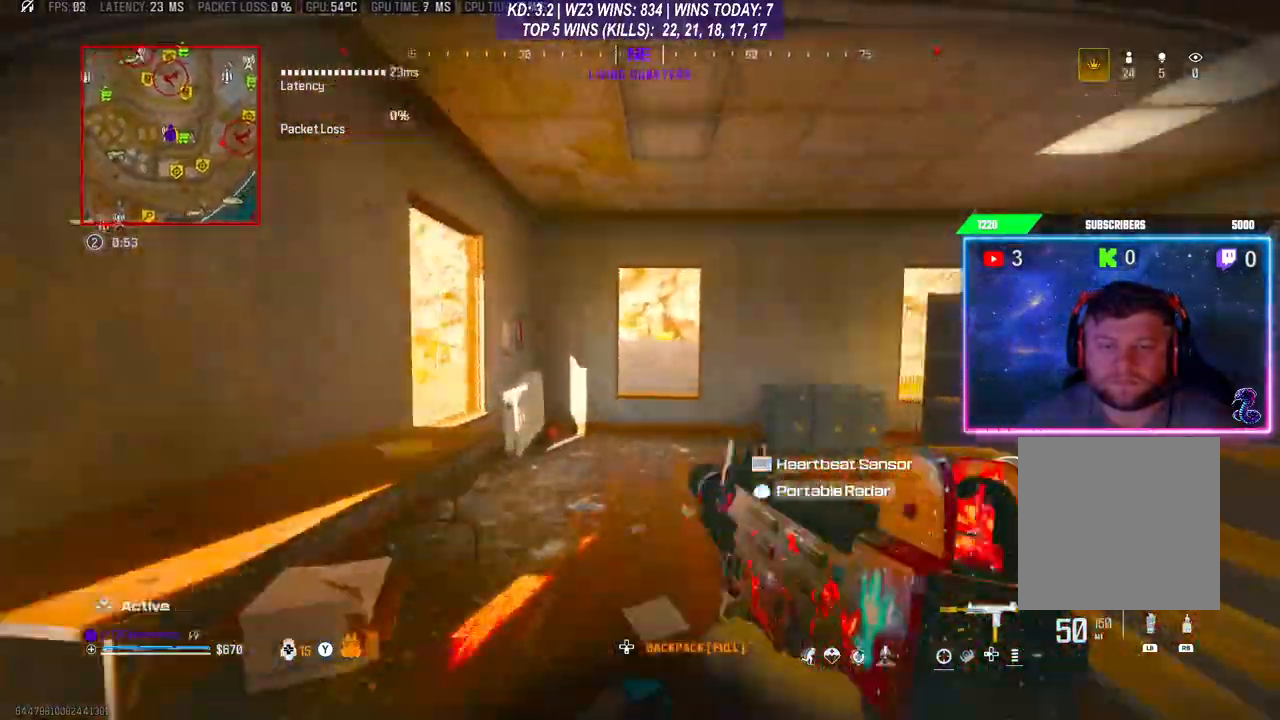
{"buttons": [], "left_stick": "up", "right_stick": "center", "events": [[33, "right_stick", "center"], [100, "L1", "down"], [100, "R1", "down"], [200, "R1", "up"], [233, "L1", "up"]]}
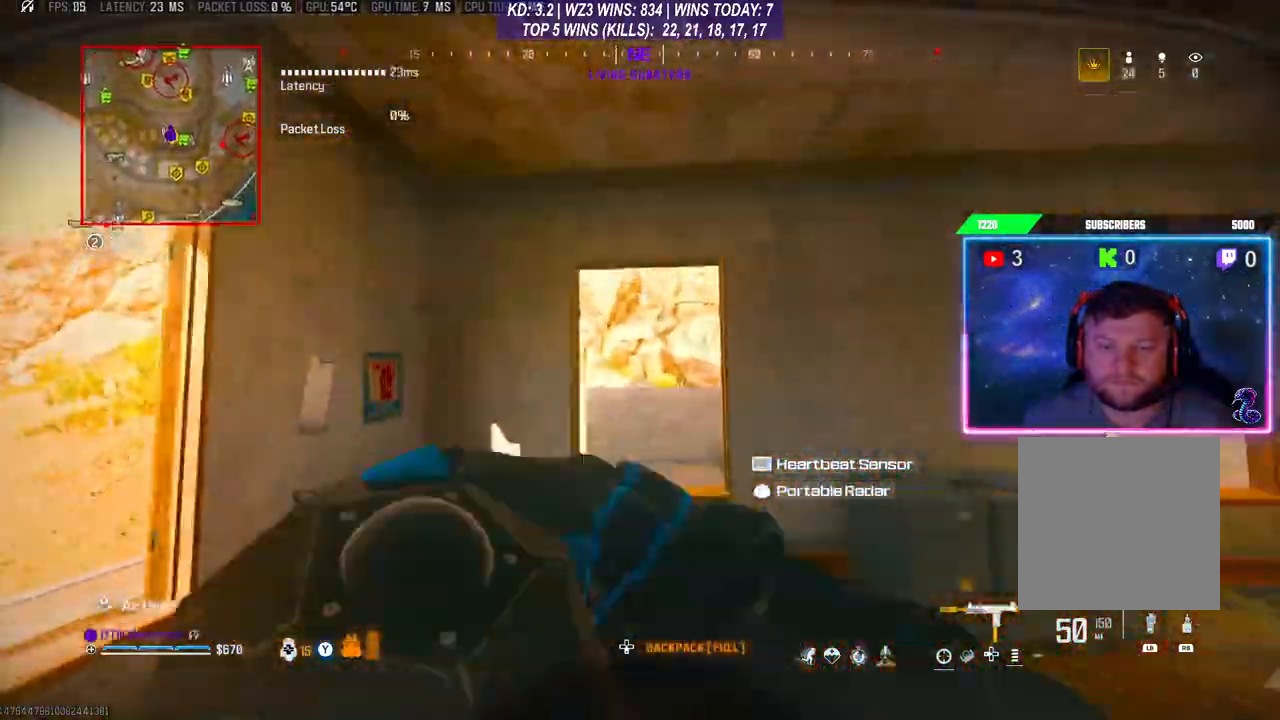
{"buttons": [], "left_stick": "down-left", "right_stick": "down-left", "events": [[33, "right_stick", "up"], [167, "right_stick", "center"], [300, "left_stick", "down"], [367, "right_stick", "down-left"], [433, "left_stick", "down-left"]]}
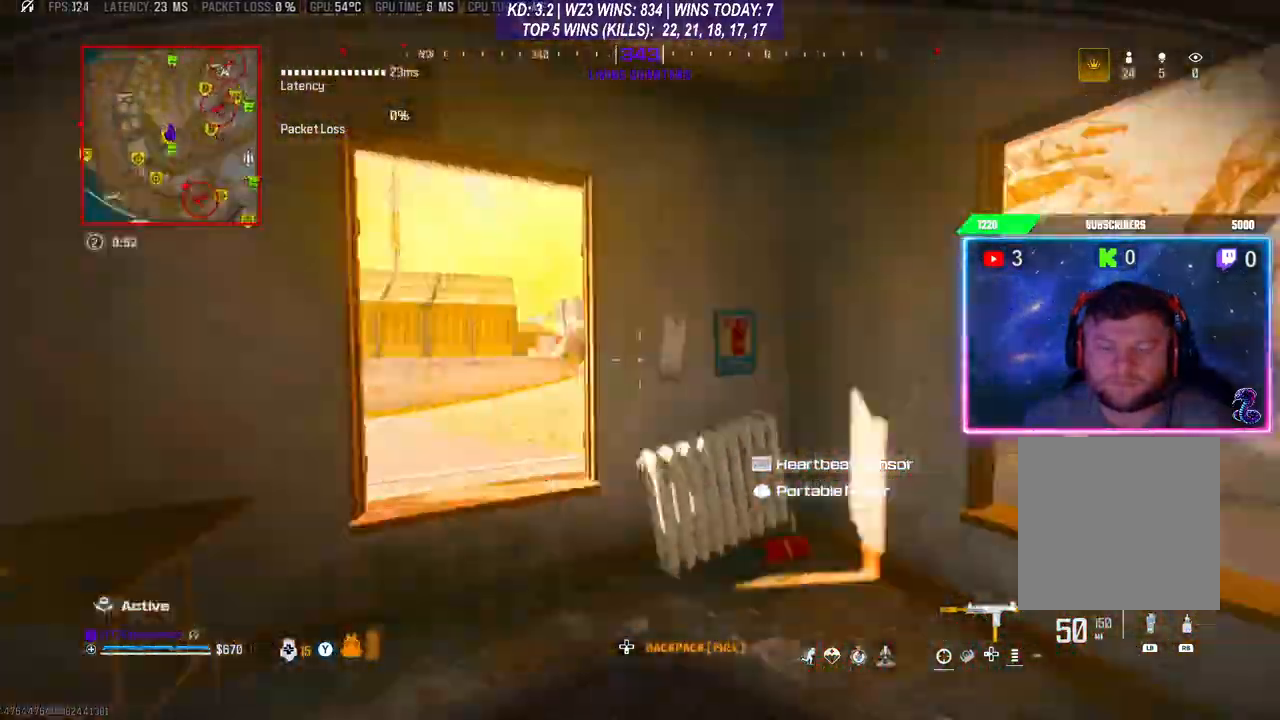
{"buttons": ["L3"], "left_stick": "up", "right_stick": "down-left", "events": [[133, "right_stick", "center"], [167, "left_stick", "center"], [367, "L3", "down"], [367, "left_stick", "up"], [367, "right_stick", "left"], [467, "right_stick", "down-left"]]}
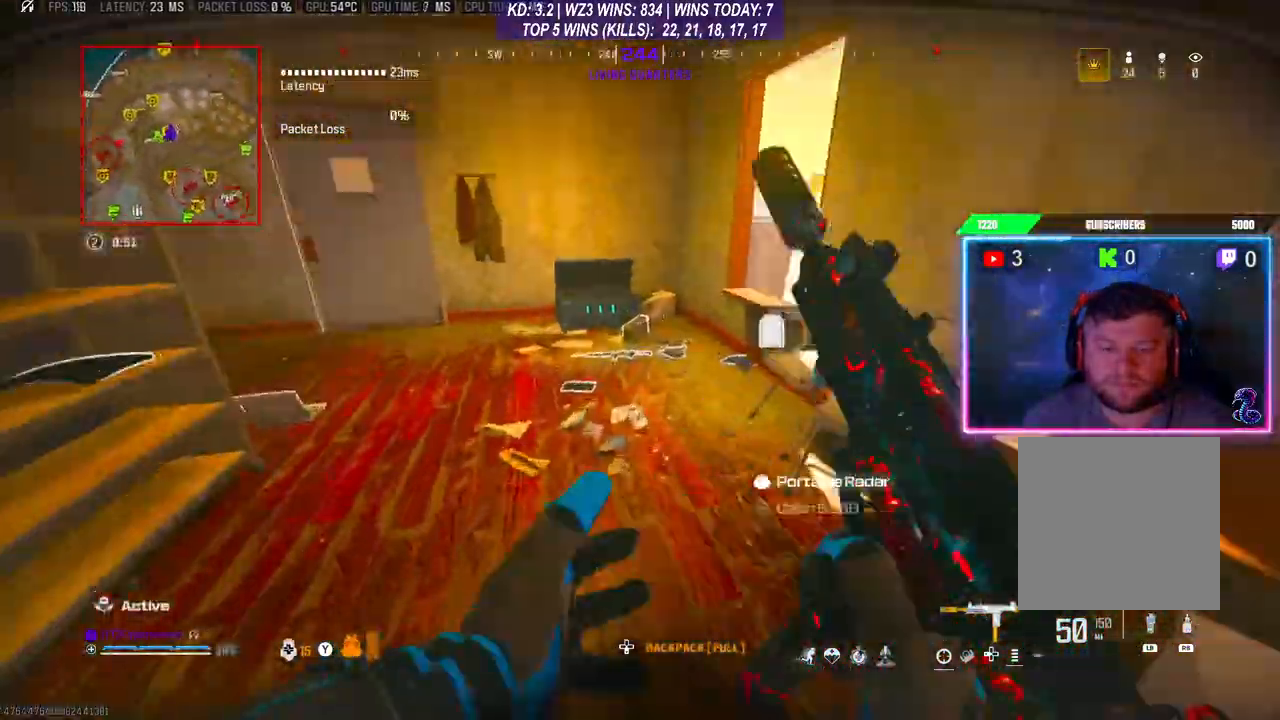
{"buttons": [], "left_stick": "center", "right_stick": "center", "events": [[67, "right_stick", "down"], [100, "L3", "up"], [200, "left_stick", "down-left"], [267, "right_stick", "center"], [300, "left_stick", "center"], [400, "X", "down"], [500, "X", "up"]]}
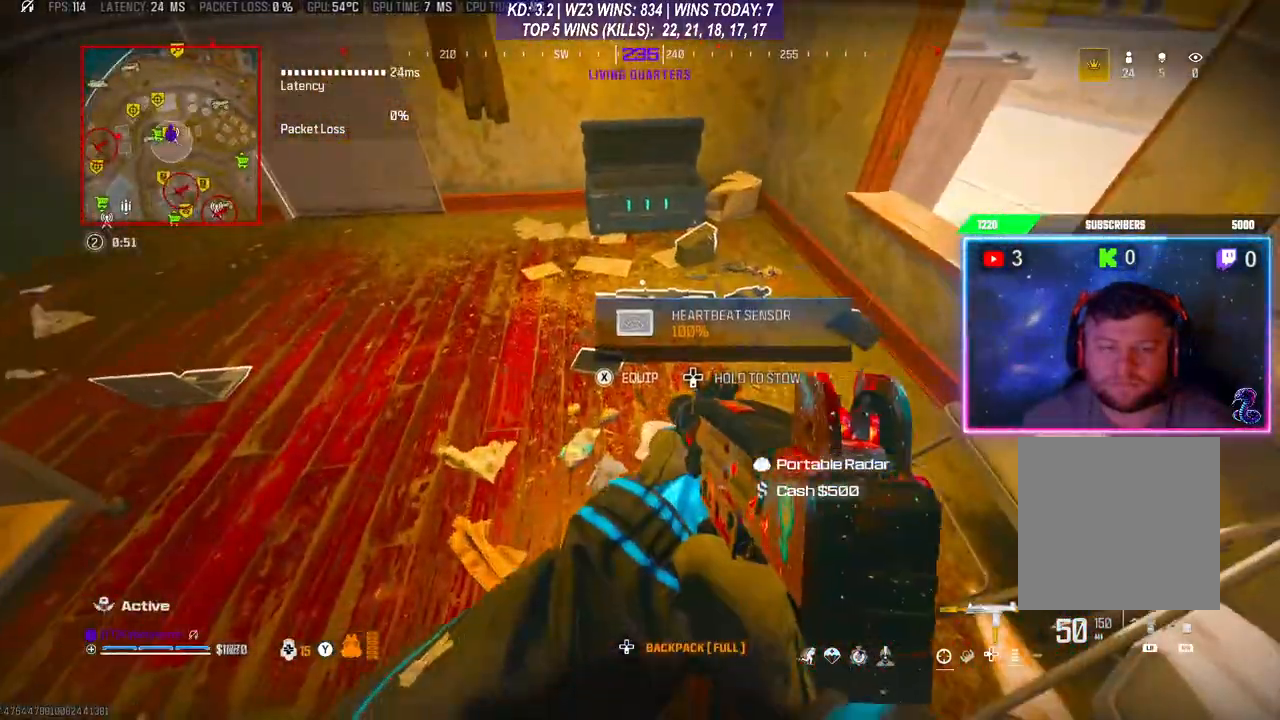
{"buttons": [], "left_stick": "up", "right_stick": "center", "events": [[133, "right_stick", "left"], [167, "left_stick", "down-left"], [333, "left_stick", "center"], [333, "right_stick", "up-left"], [433, "left_stick", "up"], [500, "right_stick", "center"]]}
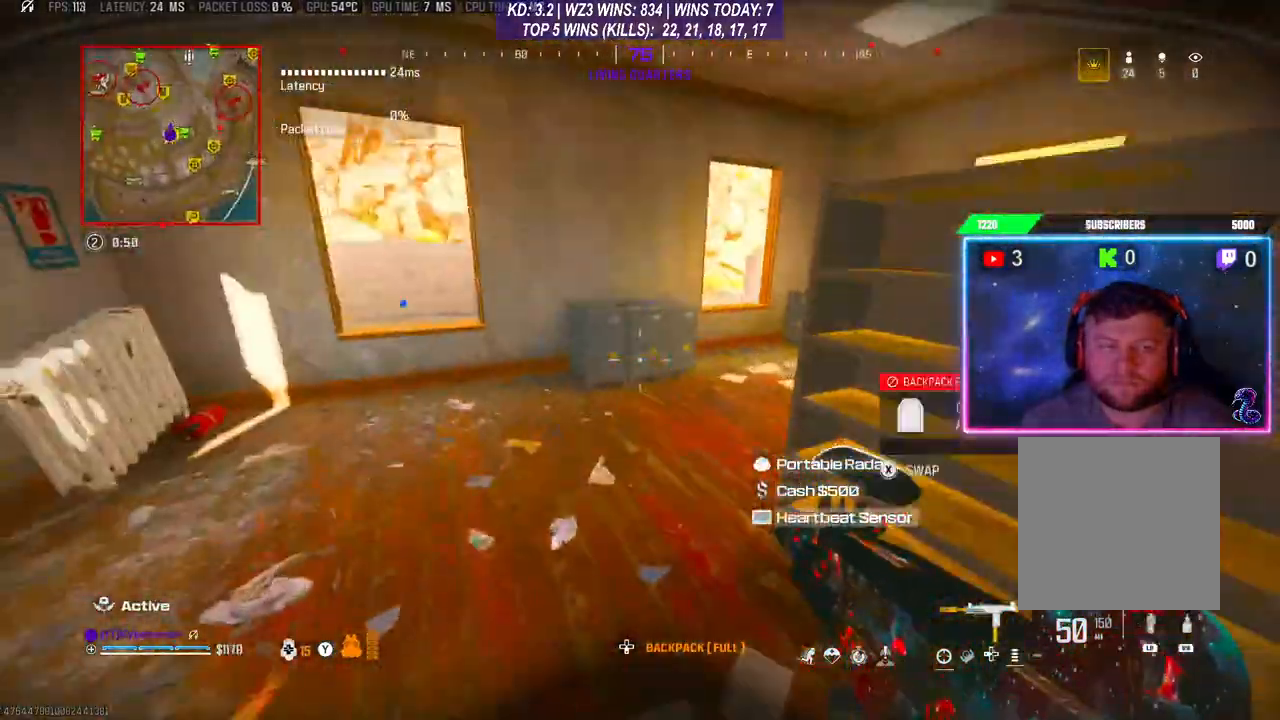
{"buttons": [], "left_stick": "up-left", "right_stick": "center", "events": [[33, "left_stick", "center"], [400, "left_stick", "up-left"]]}
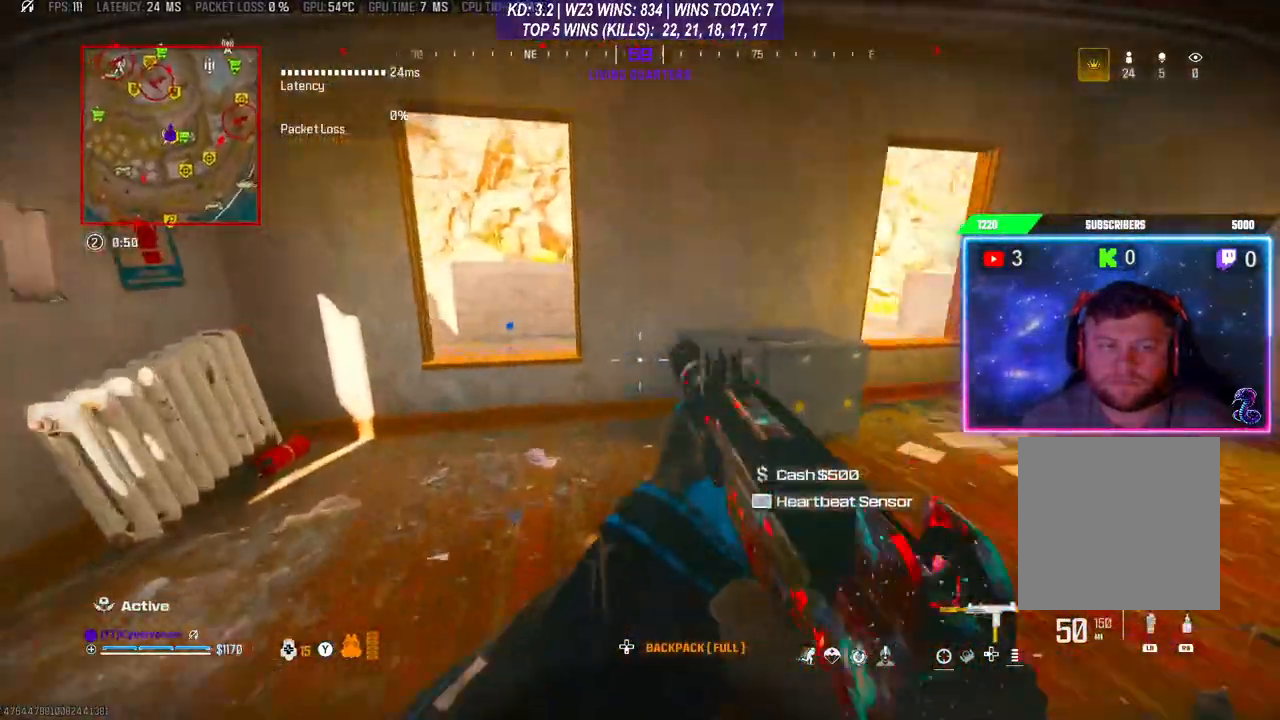
{"buttons": ["A"], "left_stick": "center", "right_stick": "center", "events": [[100, "left_stick", "down-left"], [233, "left_stick", "center"], [333, "L3", "down"], [333, "left_stick", "up"], [433, "A", "down"], [433, "L3", "up"], [467, "left_stick", "center"]]}
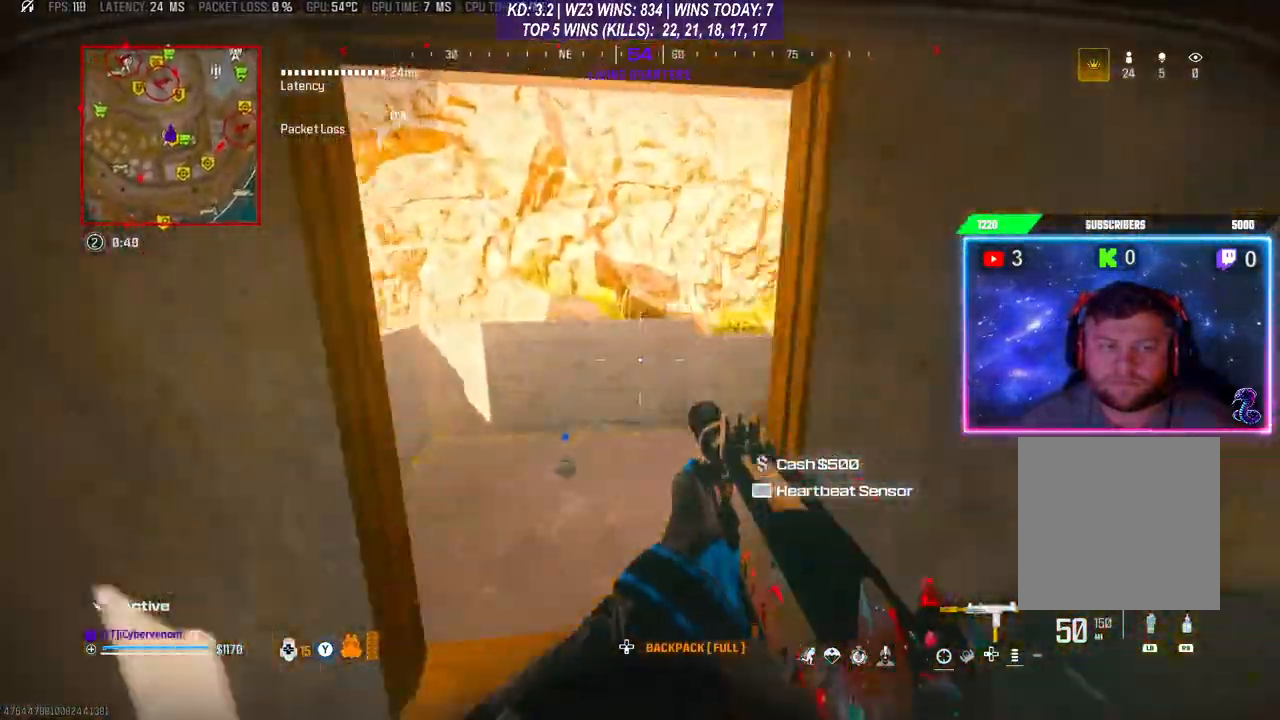
{"buttons": [], "left_stick": "left", "right_stick": "center", "events": [[33, "A", "up"], [33, "left_stick", "down-right"], [133, "left_stick", "center"], [167, "right_stick", "right"], [200, "left_stick", "left"], [467, "right_stick", "center"]]}
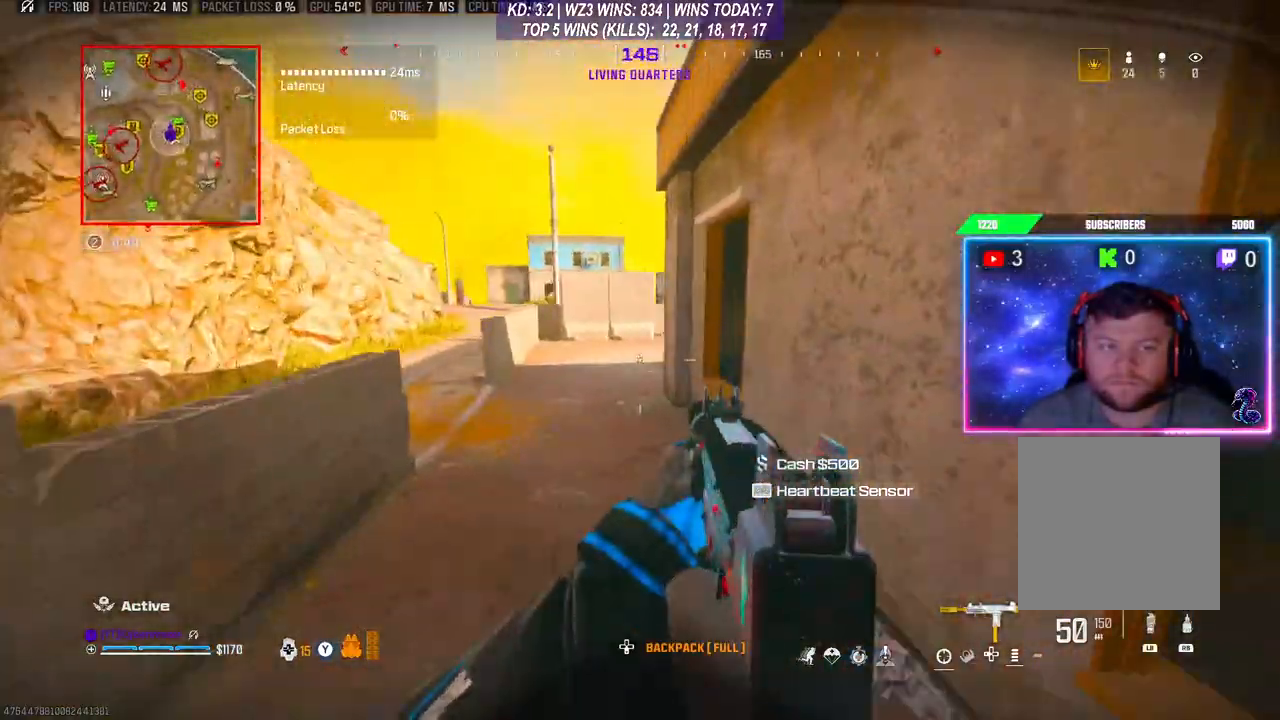
{"buttons": ["R3"], "left_stick": "up", "right_stick": "center", "events": [[100, "left_stick", "up-left"], [200, "L3", "down"], [333, "left_stick", "up"], [467, "L3", "up"], [467, "R3", "down"]]}
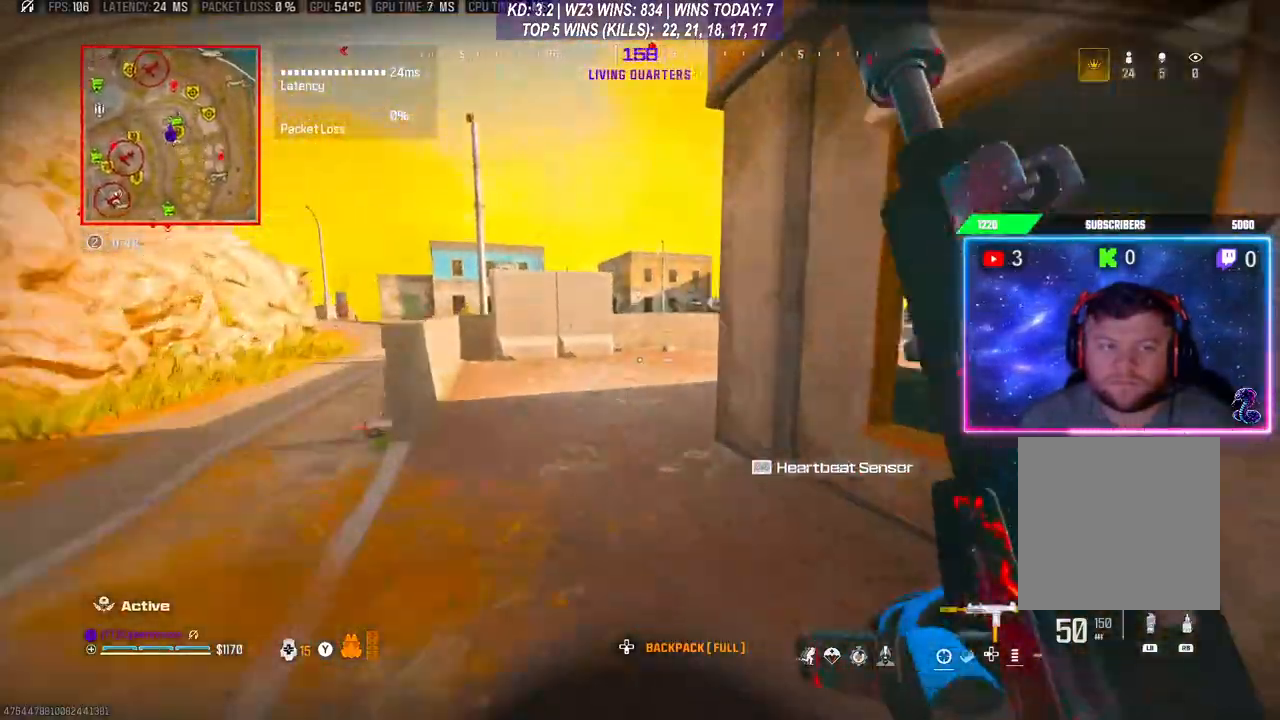
{"buttons": ["L3"], "left_stick": "up", "right_stick": "center", "events": [[133, "A", "down"], [133, "R3", "up"], [200, "A", "up"], [267, "L3", "down"]]}
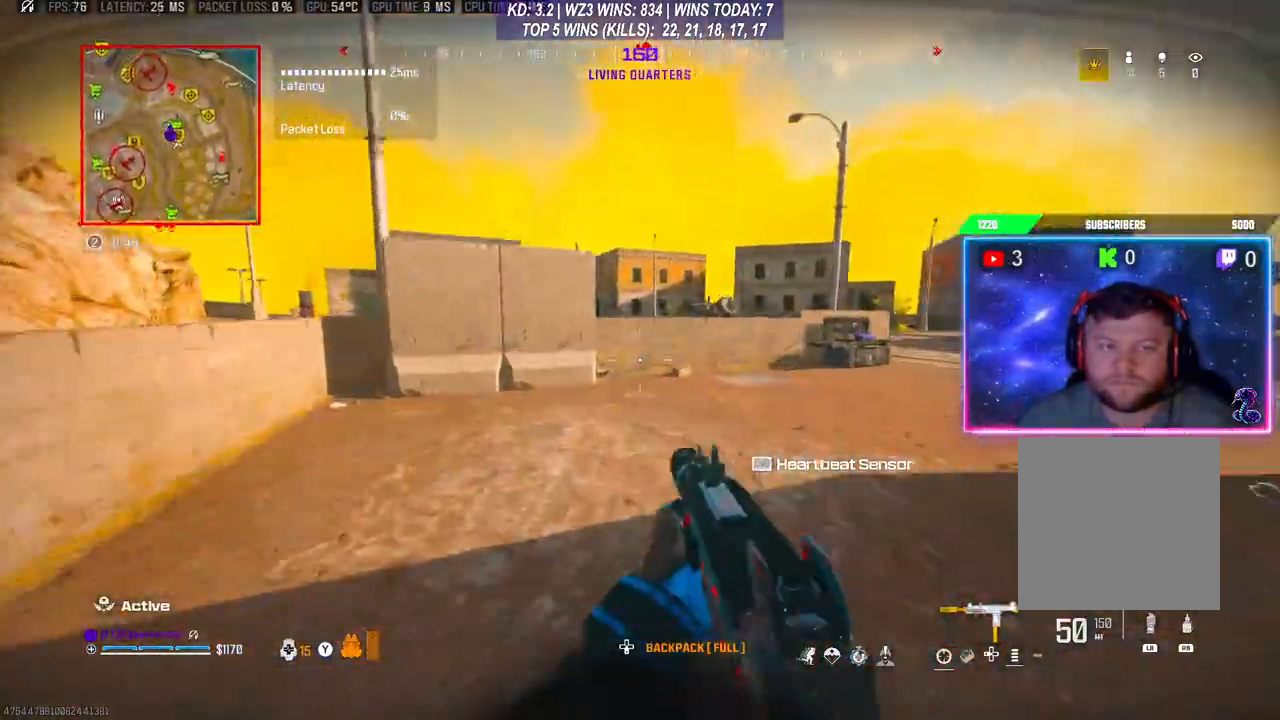
{"buttons": ["A", "L3"], "left_stick": "up", "right_stick": "center", "events": [[67, "L3", "up"], [267, "R3", "down"], [400, "R3", "up"], [433, "L3", "down"], [467, "A", "down"]]}
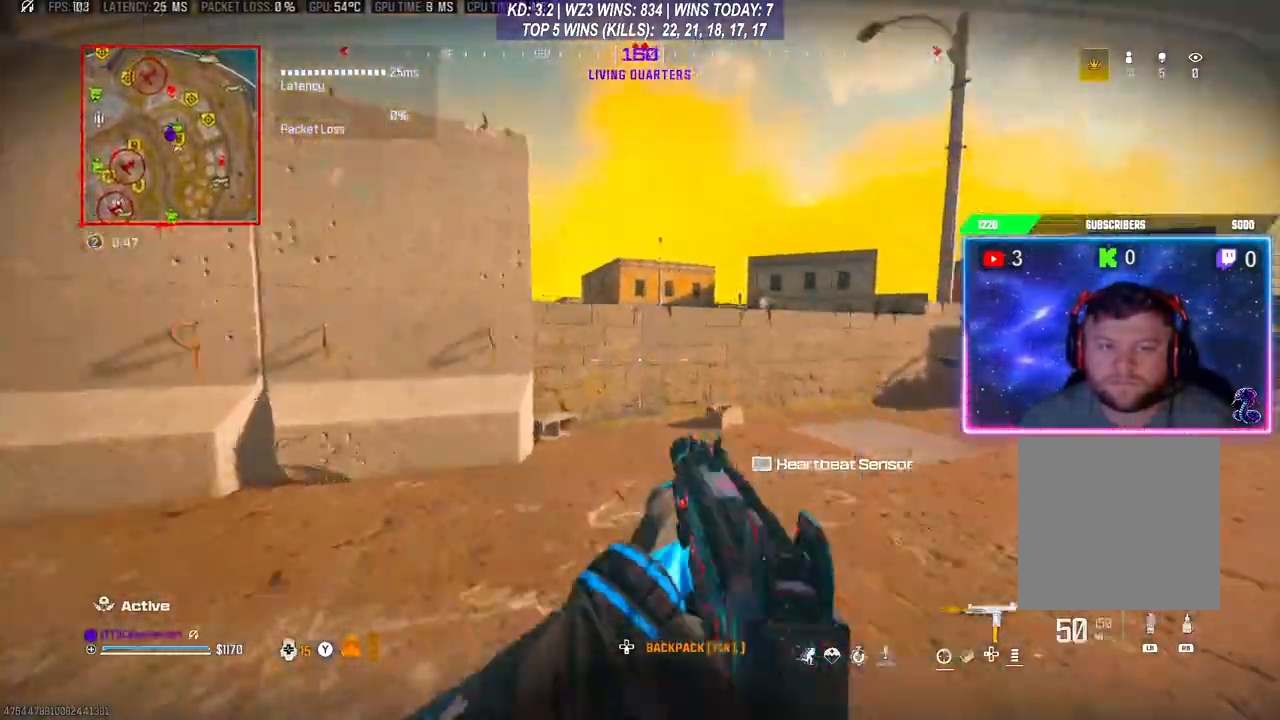
{"buttons": ["A"], "left_stick": "up", "right_stick": "center", "events": [[67, "A", "up"], [133, "L3", "up"], [200, "L3", "down"], [300, "A", "down"], [400, "A", "up"], [467, "A", "down"], [467, "L3", "up"]]}
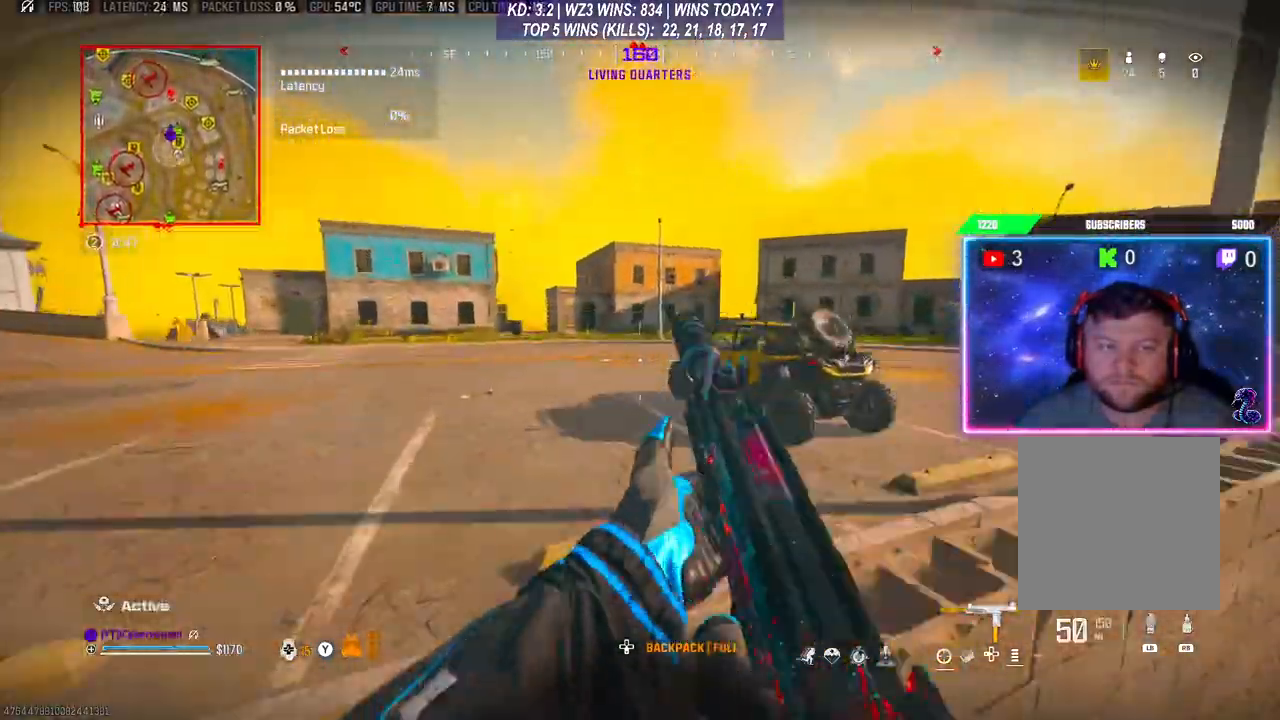
{"buttons": [], "left_stick": "up-left", "right_stick": "center", "events": [[33, "L3", "down"], [100, "A", "up"], [133, "A", "down"], [133, "L3", "up"], [200, "L3", "down"], [267, "A", "up"], [300, "L3", "up"], [300, "left_stick", "up-left"]]}
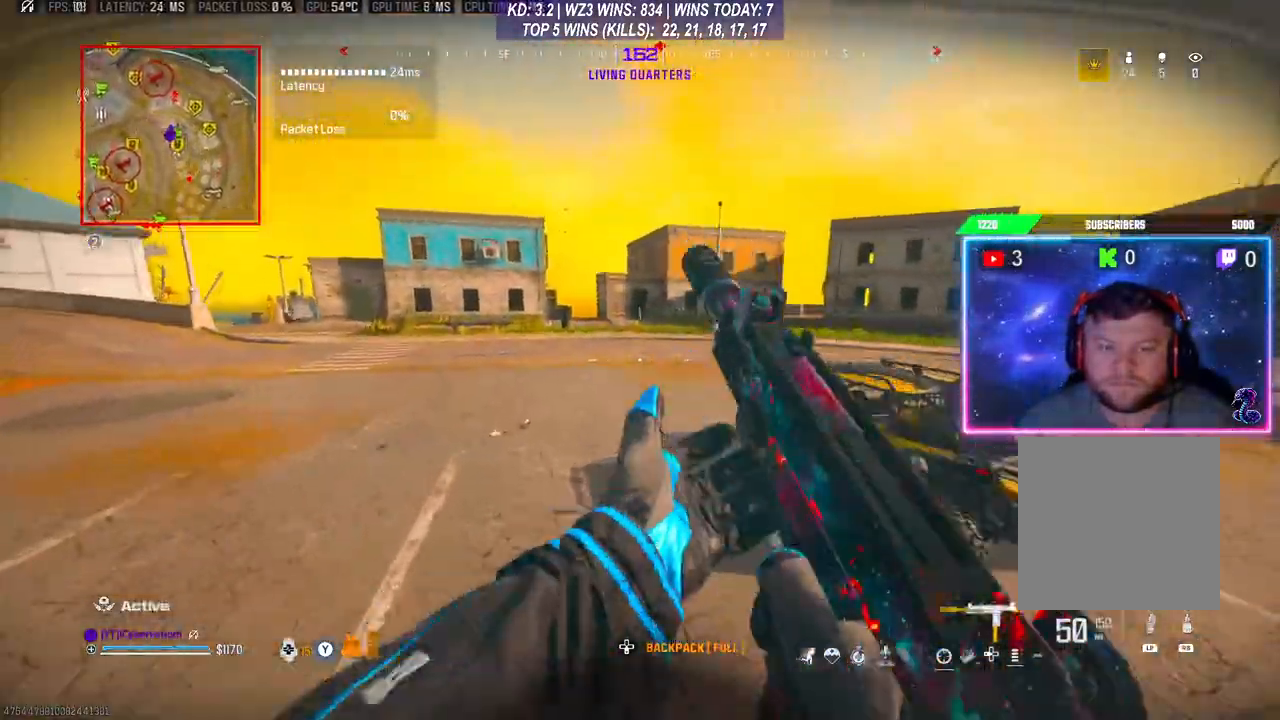
{"buttons": [], "left_stick": "up-left", "right_stick": "center", "events": [[100, "left_stick", "center"], [233, "L3", "down"], [233, "left_stick", "up"], [367, "left_stick", "up-left"], [500, "L3", "up"]]}
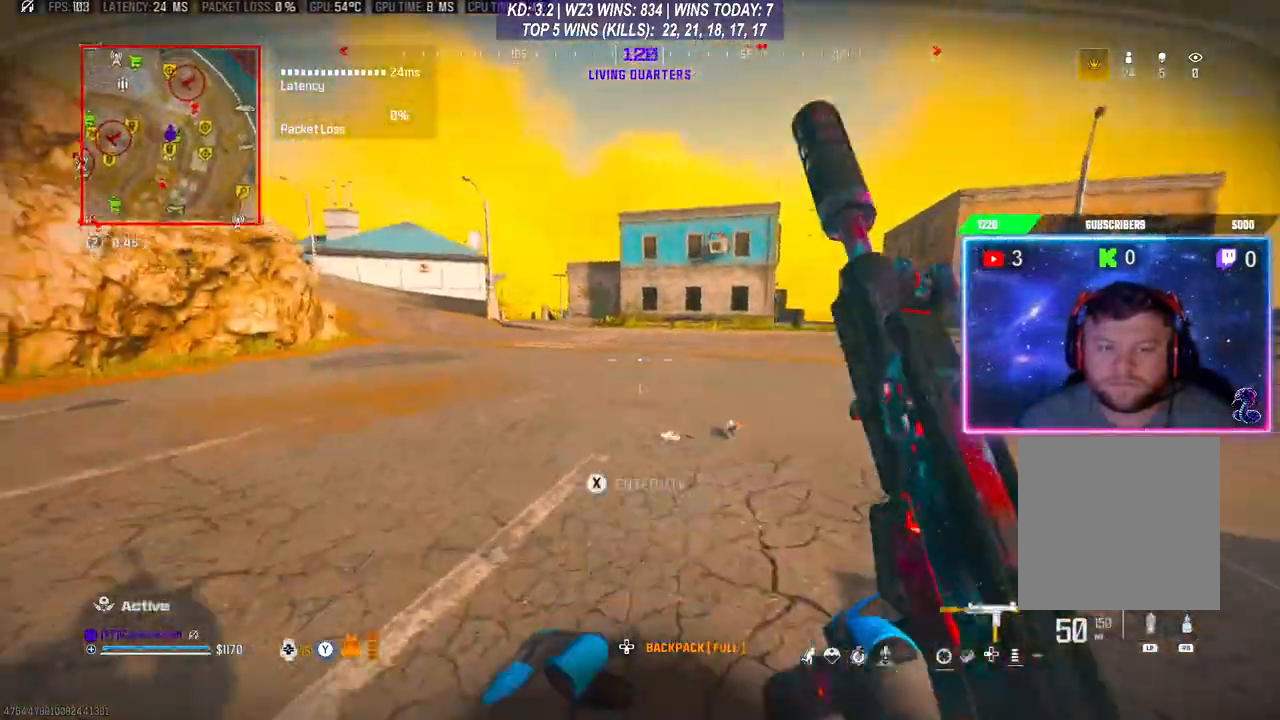
{"buttons": [], "left_stick": "up", "right_stick": "center", "events": [[100, "R3", "down"], [200, "L3", "down"], [200, "R3", "up"], [200, "left_stick", "up"], [233, "A", "down"], [367, "A", "up"], [433, "L3", "up"]]}
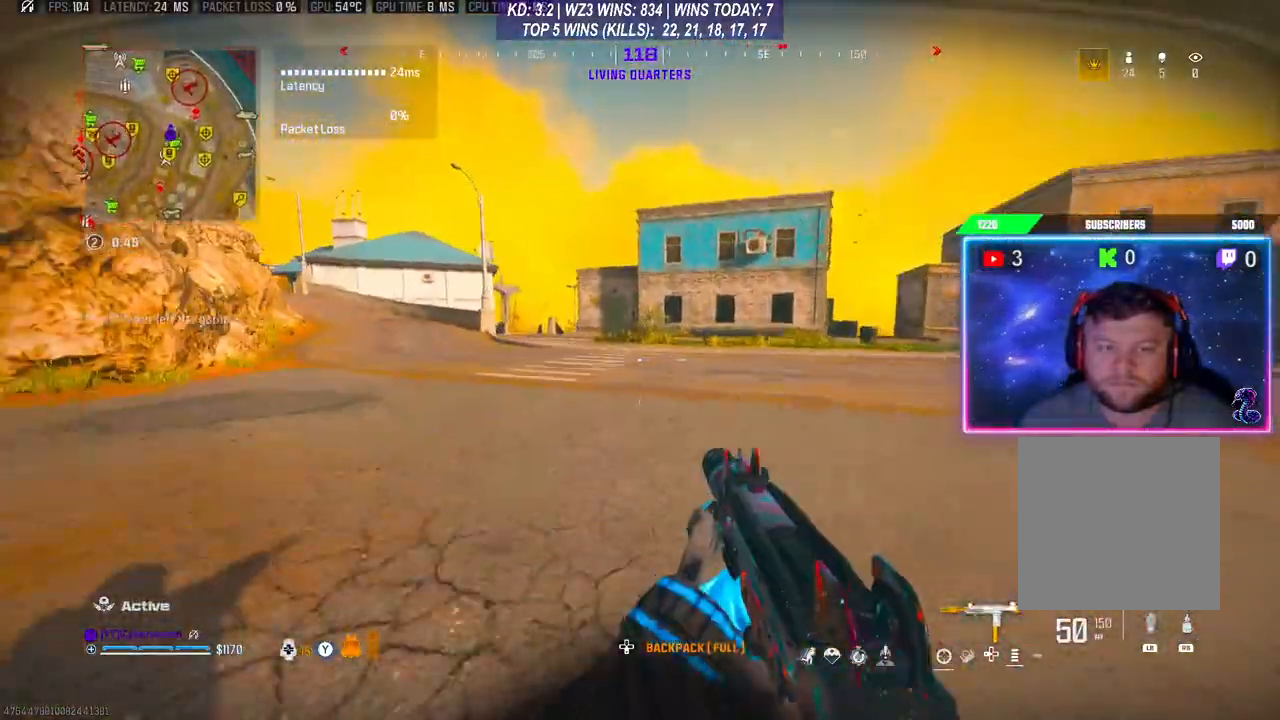
{"buttons": ["R3"], "left_stick": "up", "right_stick": "center", "events": [[100, "L3", "down"], [233, "L3", "up"], [400, "R3", "down"]]}
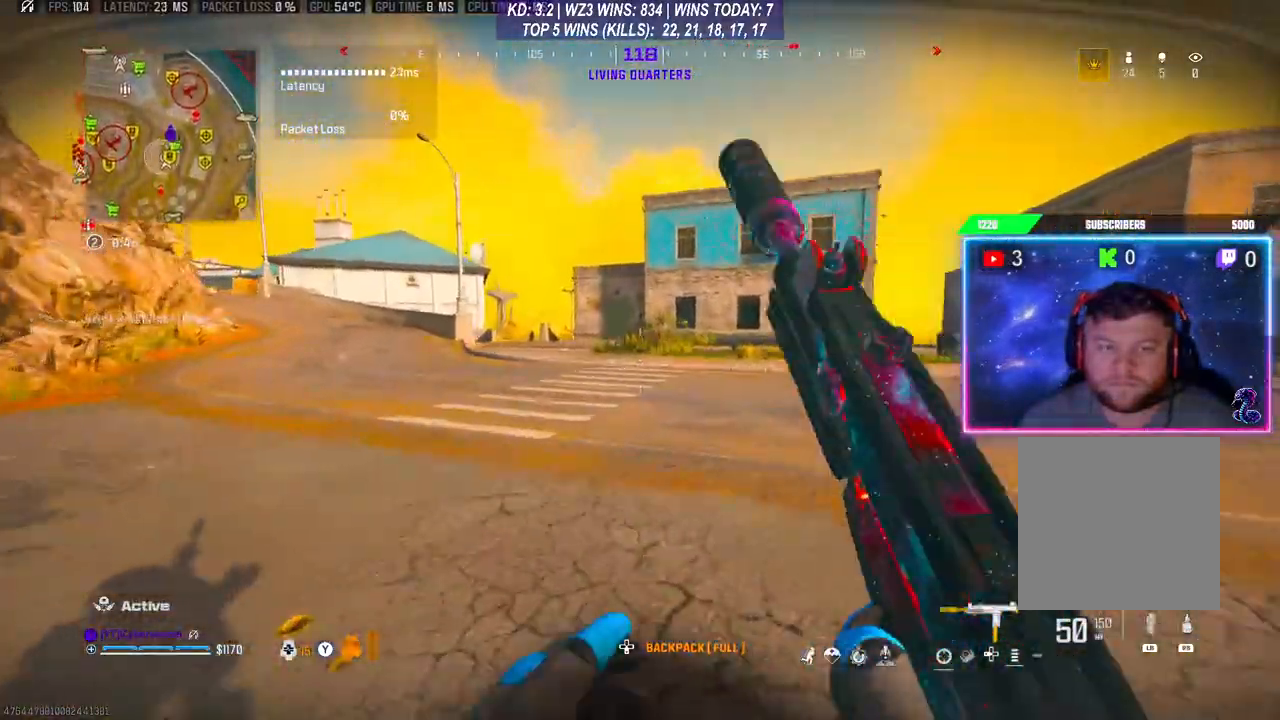
{"buttons": ["L3"], "left_stick": "up", "right_stick": "center", "events": [[33, "R3", "up"], [67, "A", "down"], [100, "L3", "down"], [200, "A", "up"], [200, "L3", "up"], [267, "L3", "down"], [333, "L3", "up"], [400, "L3", "down"]]}
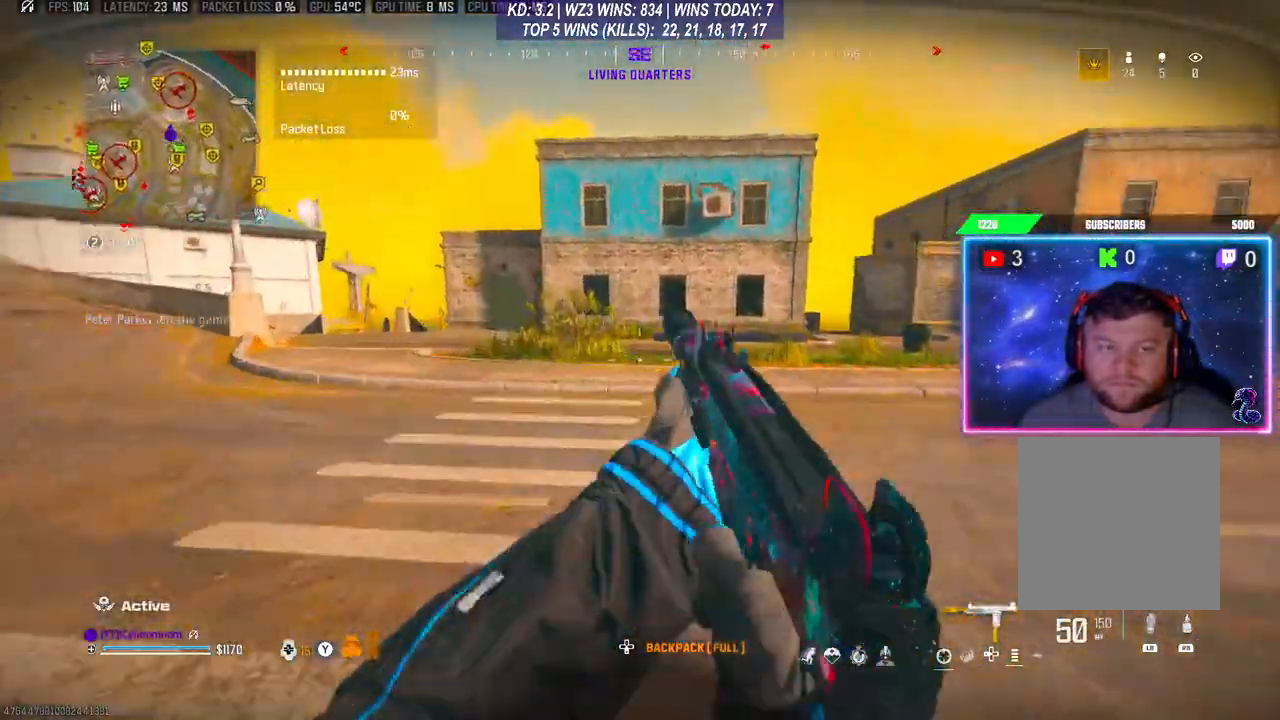
{"buttons": ["A", "L3"], "left_stick": "up", "right_stick": "center", "events": [[167, "L3", "up"], [300, "R3", "down"], [367, "R3", "up"], [433, "A", "down"], [433, "L3", "down"]]}
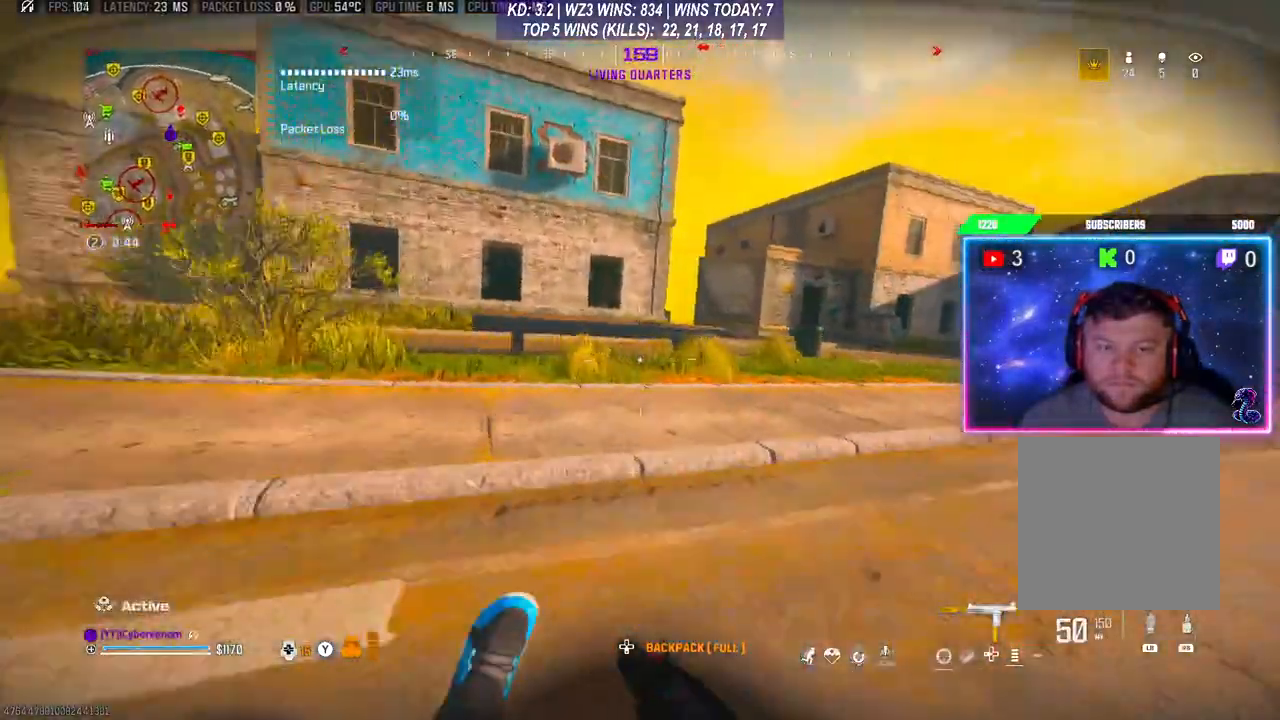
{"buttons": [], "left_stick": "up", "right_stick": "center", "events": [[67, "A", "up"], [67, "L3", "up"], [67, "right_stick", "right"], [133, "L3", "down"], [133, "right_stick", "center"], [233, "L3", "up"], [300, "L3", "down"], [400, "L3", "up"]]}
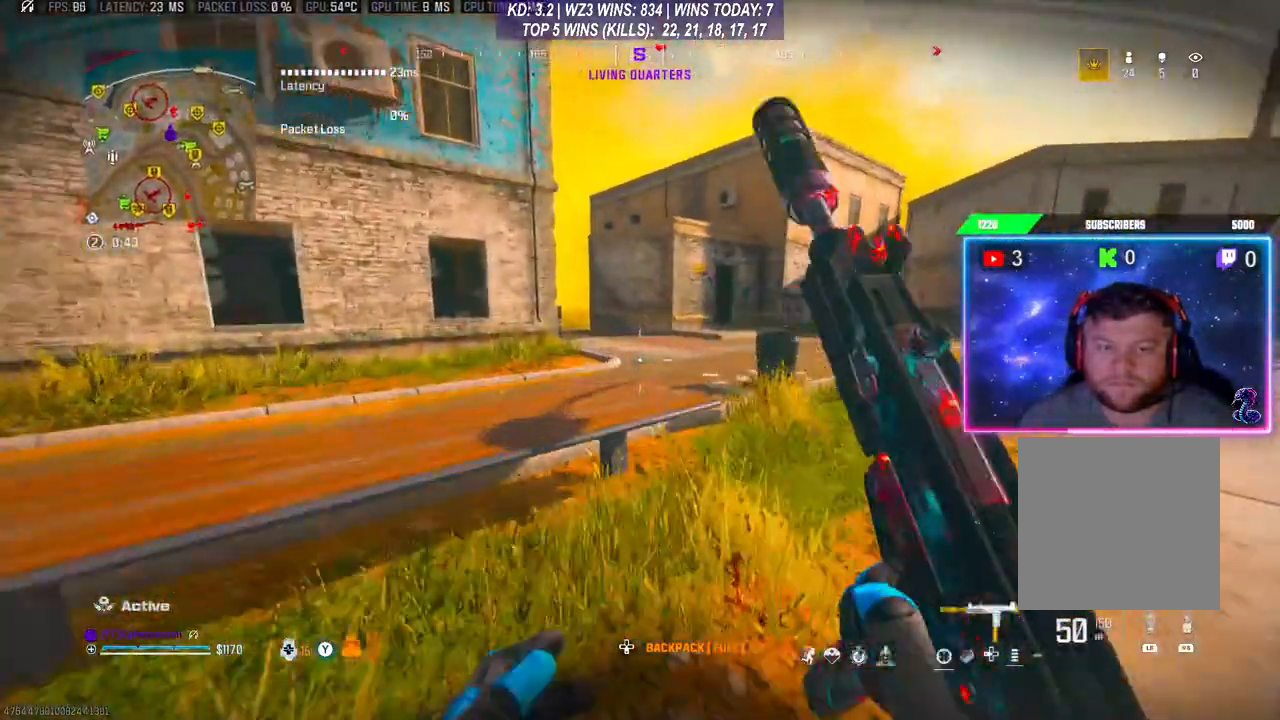
{"buttons": ["L3"], "left_stick": "up", "right_stick": "center", "events": [[67, "A", "down"], [200, "A", "up"], [467, "L3", "down"]]}
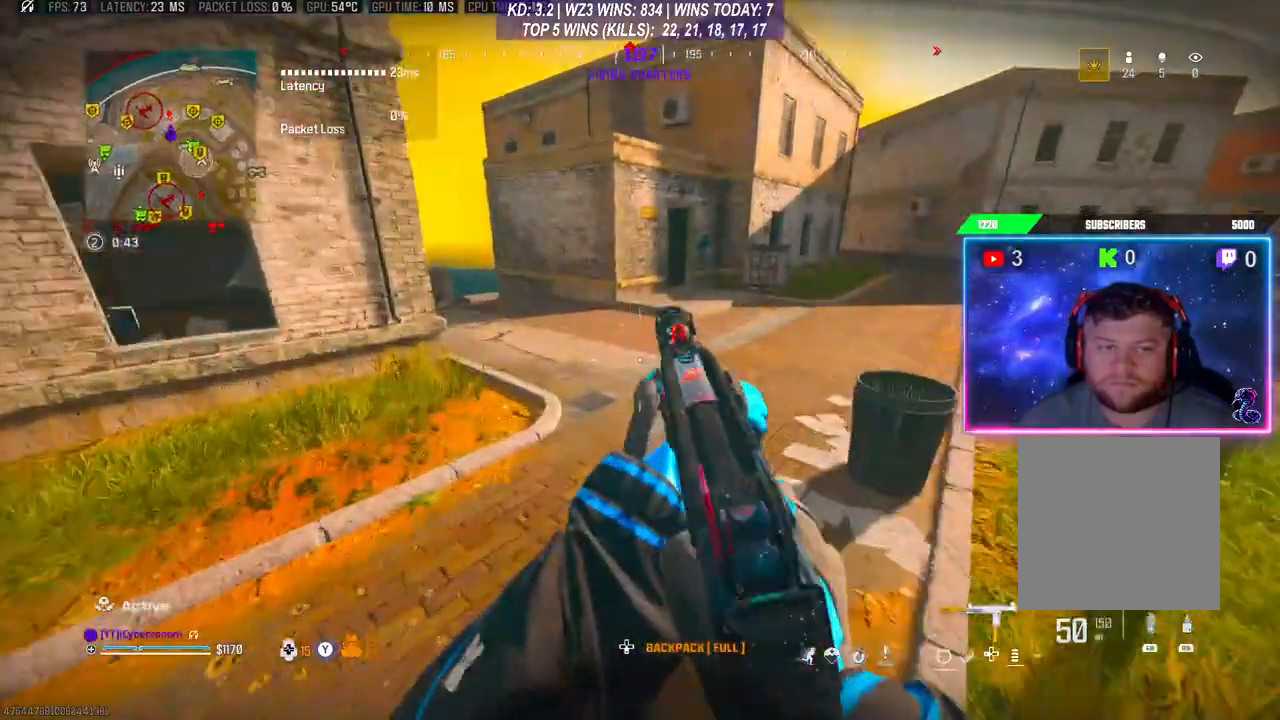
{"buttons": ["L3"], "left_stick": "up", "right_stick": "center", "events": [[67, "L3", "up"], [400, "L3", "down"]]}
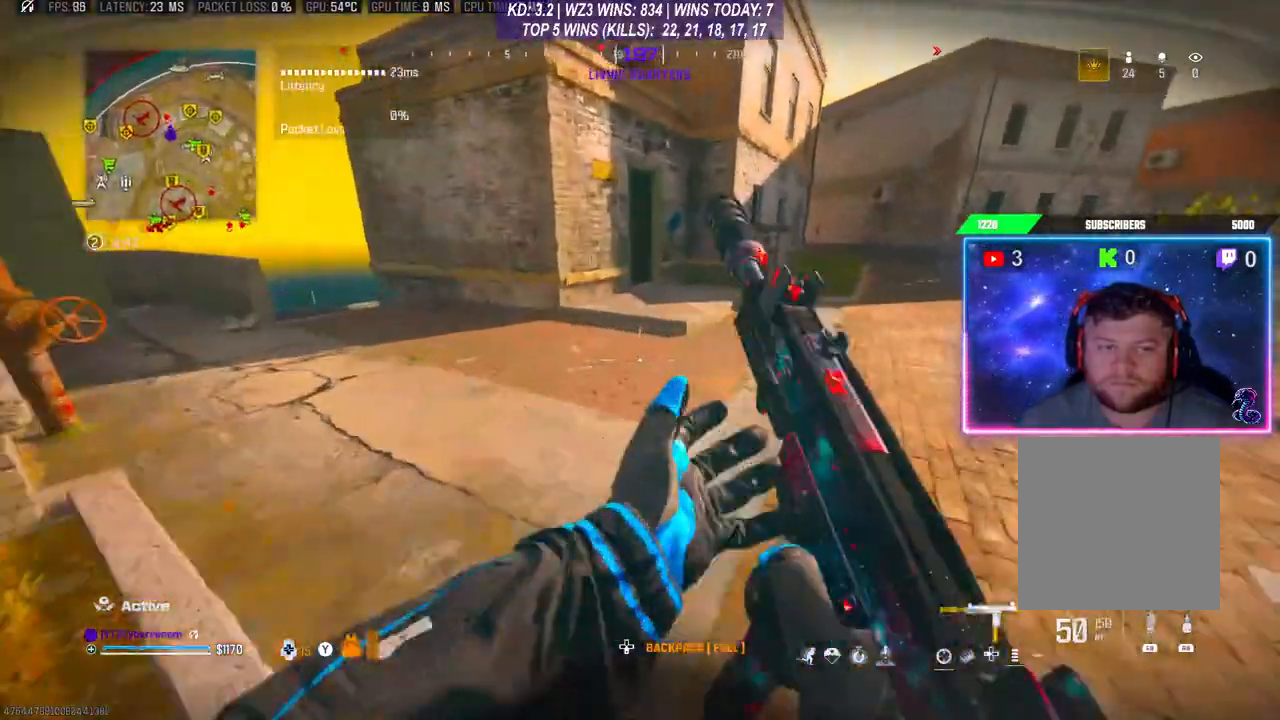
{"buttons": ["L3"], "left_stick": "up", "right_stick": "center", "events": [[33, "L3", "up"], [200, "R3", "down"], [267, "R3", "up"], [300, "A", "down"], [300, "L3", "down"], [400, "L3", "up"], [433, "A", "up"], [467, "L3", "down"]]}
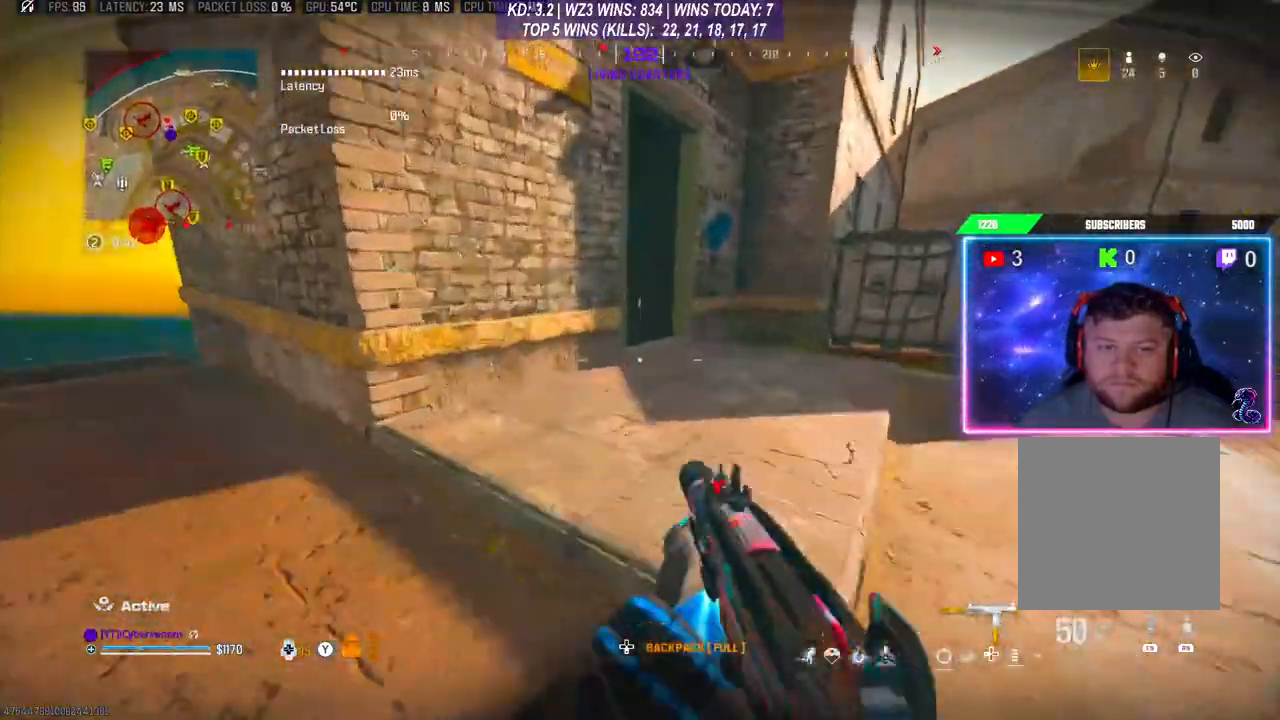
{"buttons": ["L2"], "left_stick": "up", "right_stick": "left", "events": [[267, "L3", "up"], [367, "L2", "down"], [500, "right_stick", "left"]]}
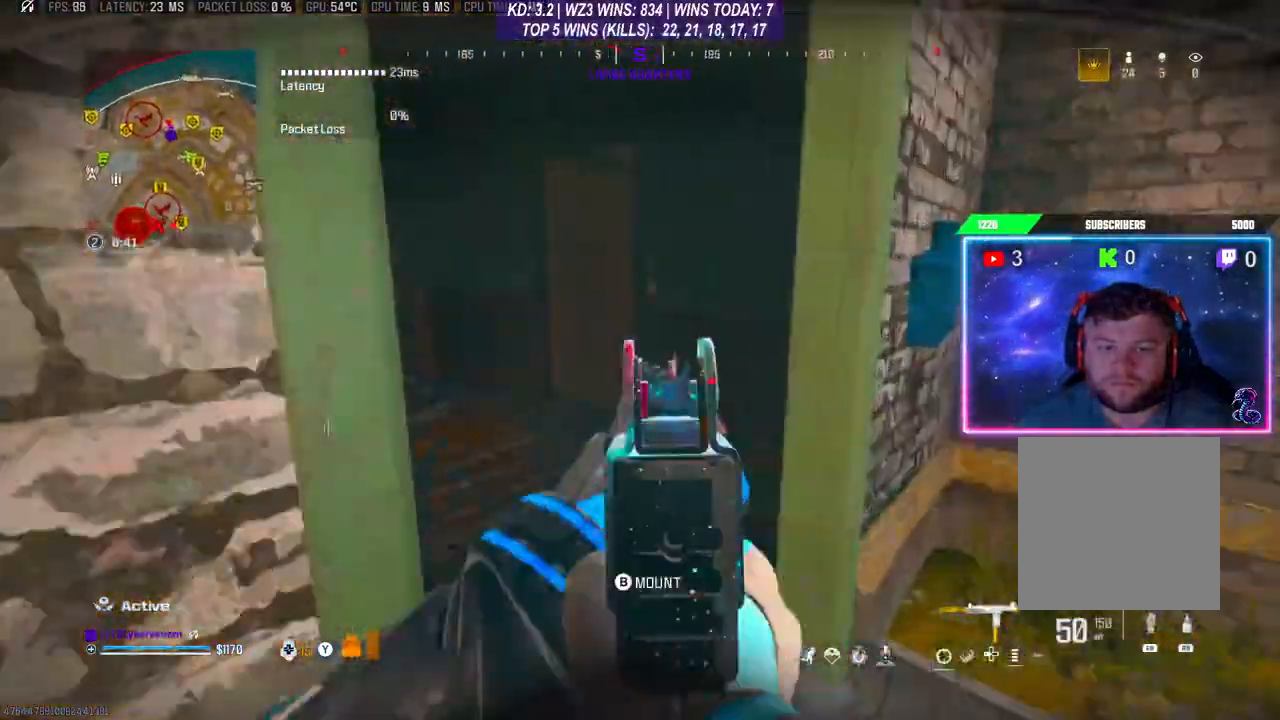
{"buttons": ["L2"], "left_stick": "up", "right_stick": "center", "events": [[233, "right_stick", "center"]]}
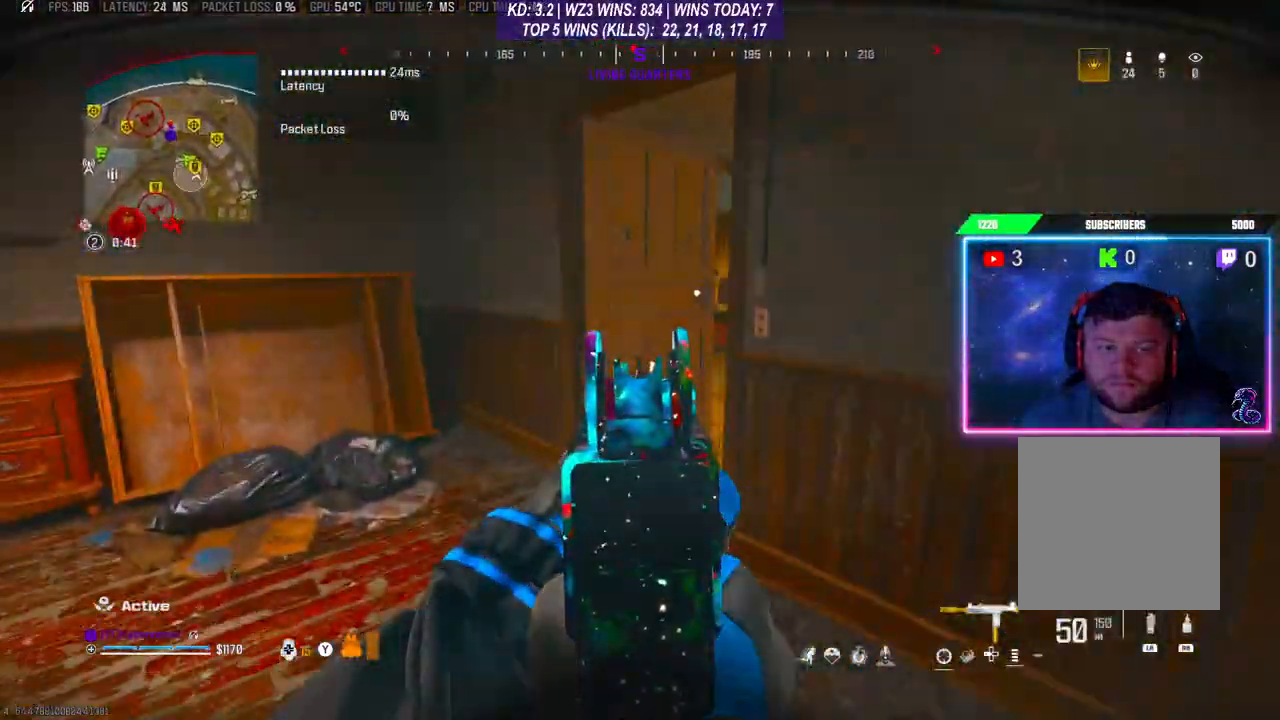
{"buttons": ["L2"], "left_stick": "up", "right_stick": "right", "events": [[433, "right_stick", "right"]]}
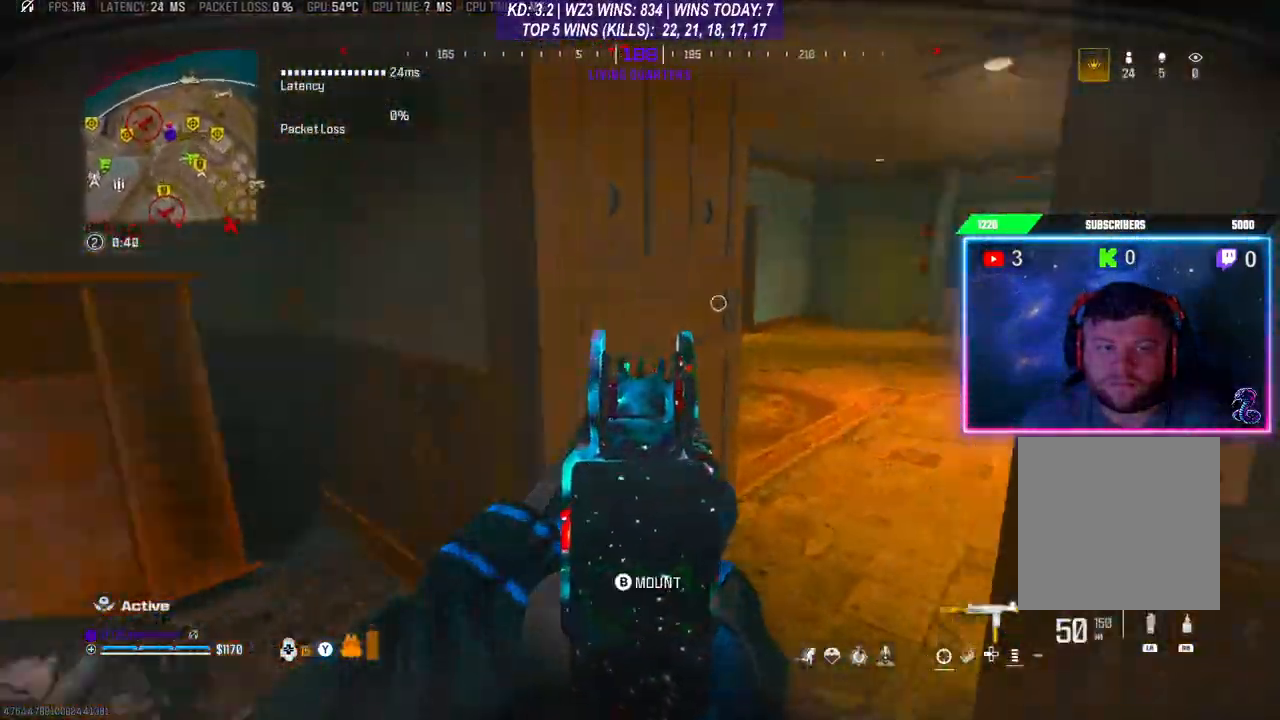
{"buttons": ["L2"], "left_stick": "up", "right_stick": "center", "events": [[400, "right_stick", "center"]]}